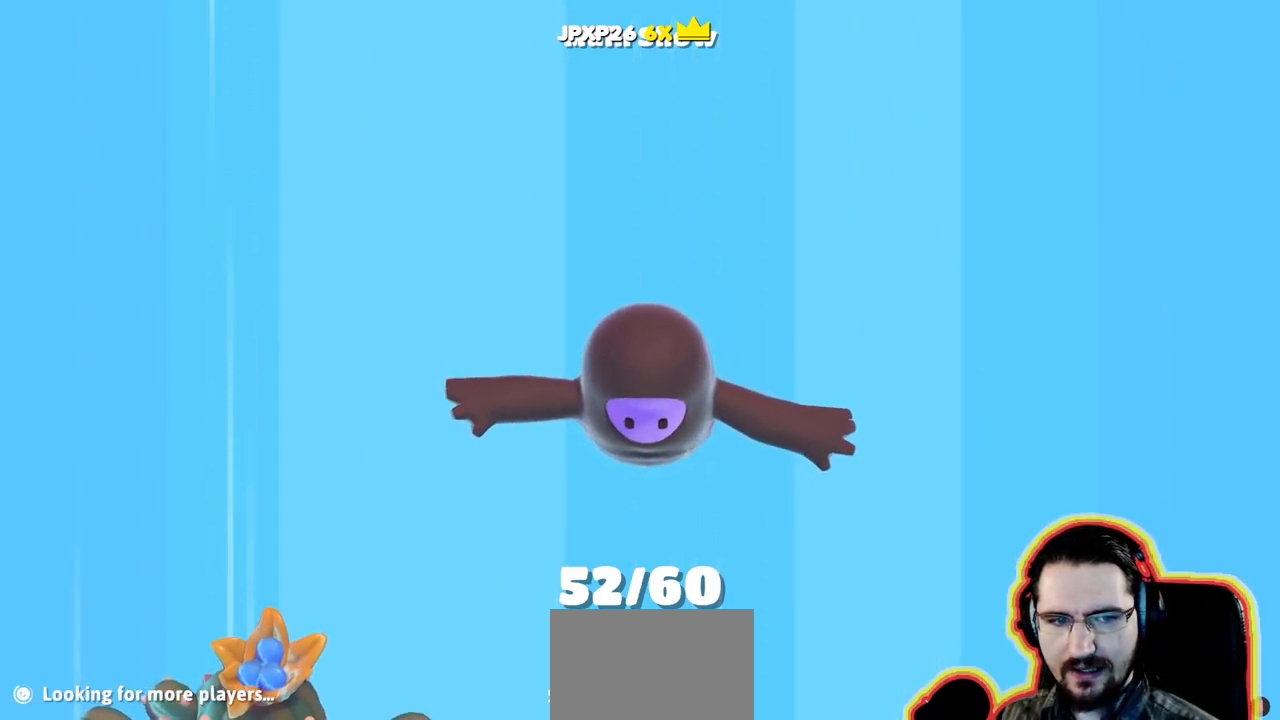
Gameplay with a controller (PlayStation layout); each line is a JSON object with the inputs held at the frame after it (dt_ms = milliseconds from this image to that frame). "events" lists button and stick changes between this image and that frame as [ms after this image, input, new state], when the widget could be followed in between. Not read: DPAD_DOWN DPAD_LEFT DPAD_RIGHT DPAD_UP L3 R3 SELECT START.
{"dt_ms": 500, "buttons": [], "left_stick": "center", "right_stick": "center", "events": []}
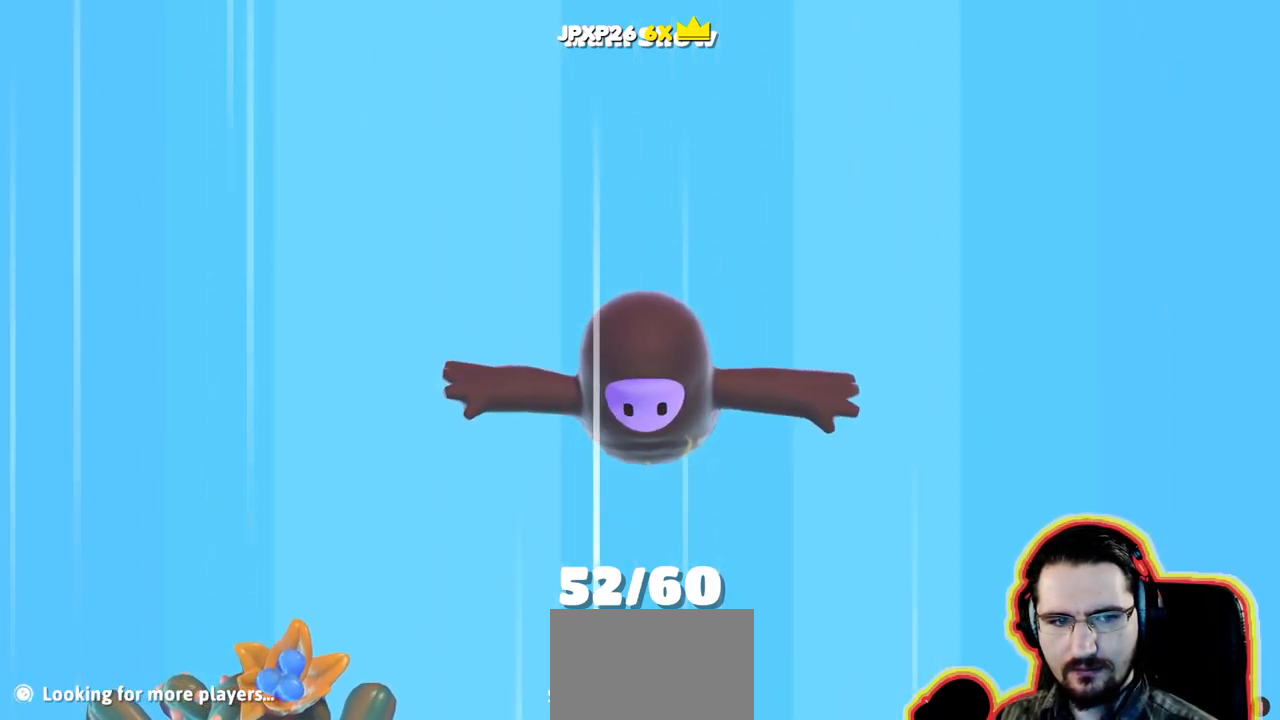
{"dt_ms": 500, "buttons": [], "left_stick": "center", "right_stick": "center", "events": []}
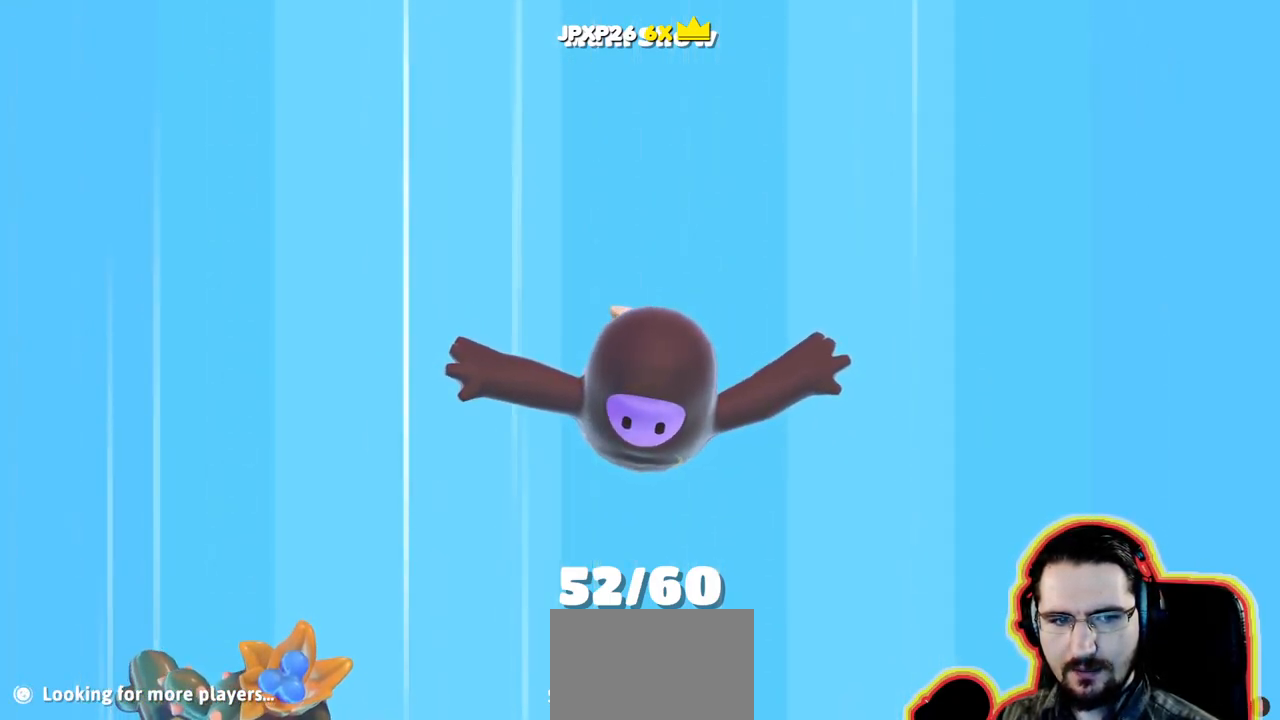
{"dt_ms": 500, "buttons": [], "left_stick": "down", "right_stick": "down", "events": [[117, "right_stick", "down"], [250, "left_stick", "down"]]}
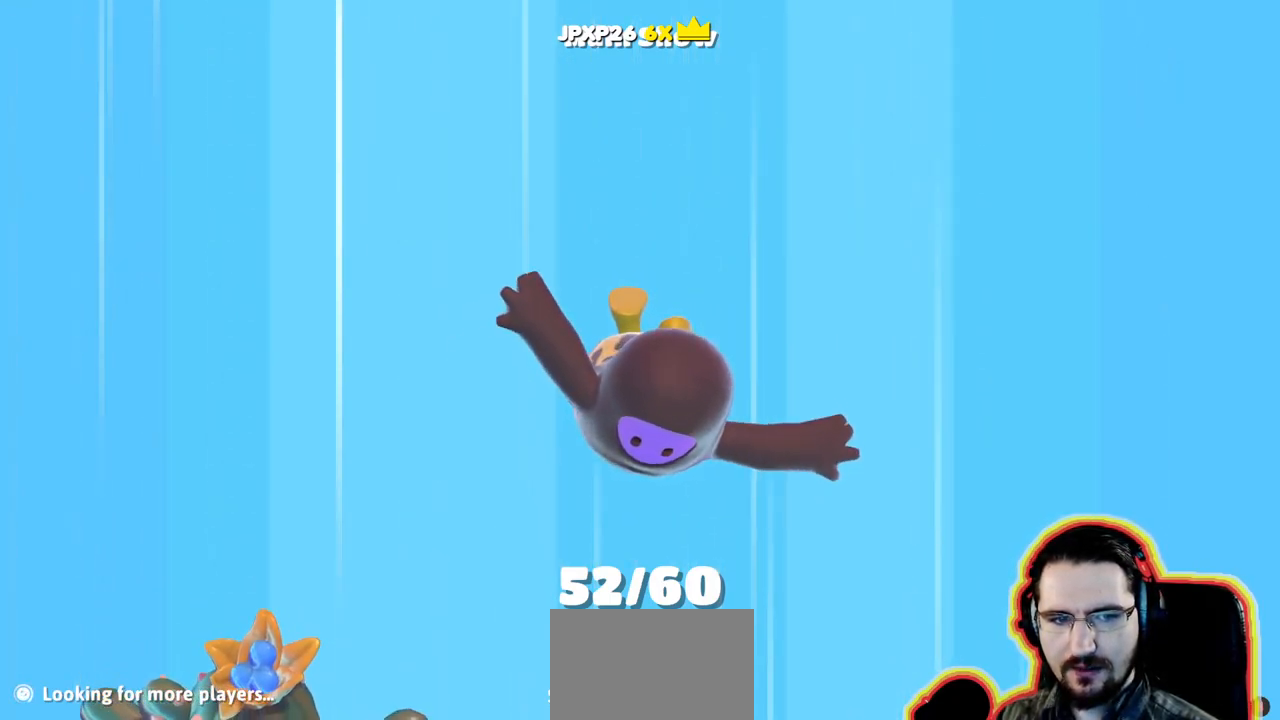
{"dt_ms": 500, "buttons": [], "left_stick": "down-left", "right_stick": "down", "events": [[117, "left_stick", "down-left"]]}
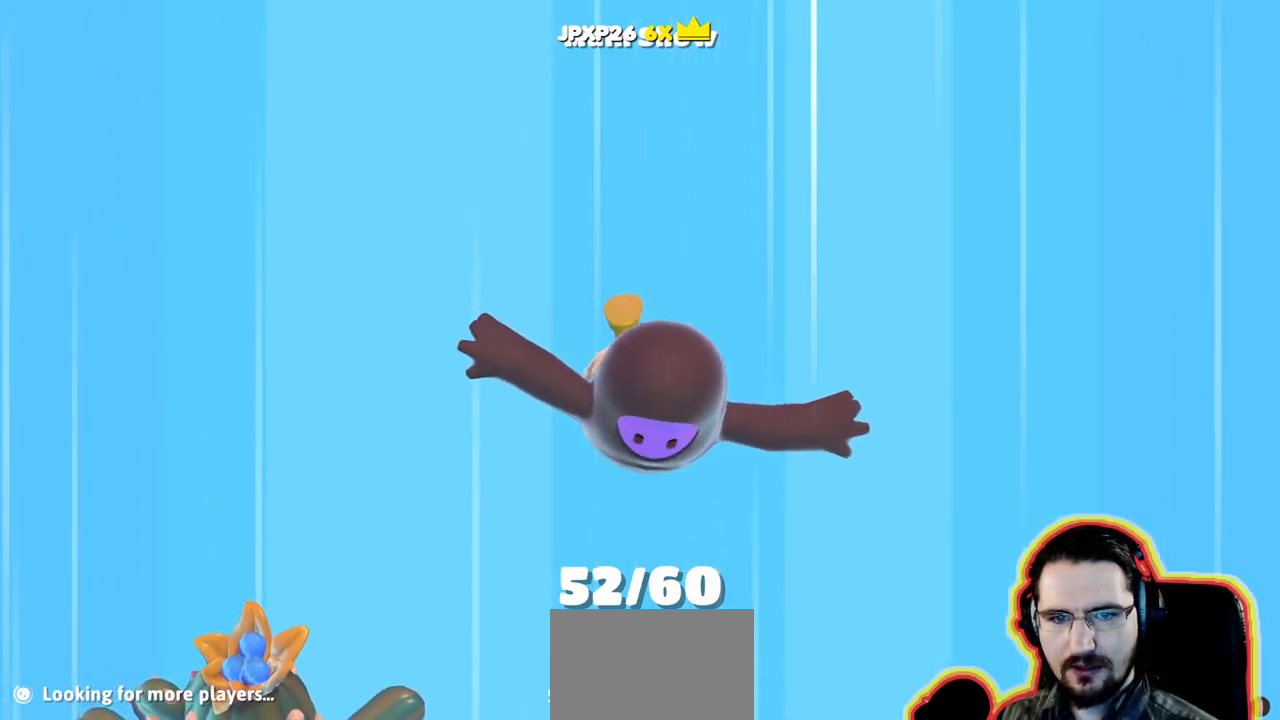
{"dt_ms": 501, "buttons": [], "left_stick": "up", "right_stick": "center", "events": [[217, "left_stick", "down-right"], [317, "right_stick", "center"], [417, "left_stick", "up-right"], [484, "left_stick", "up"]]}
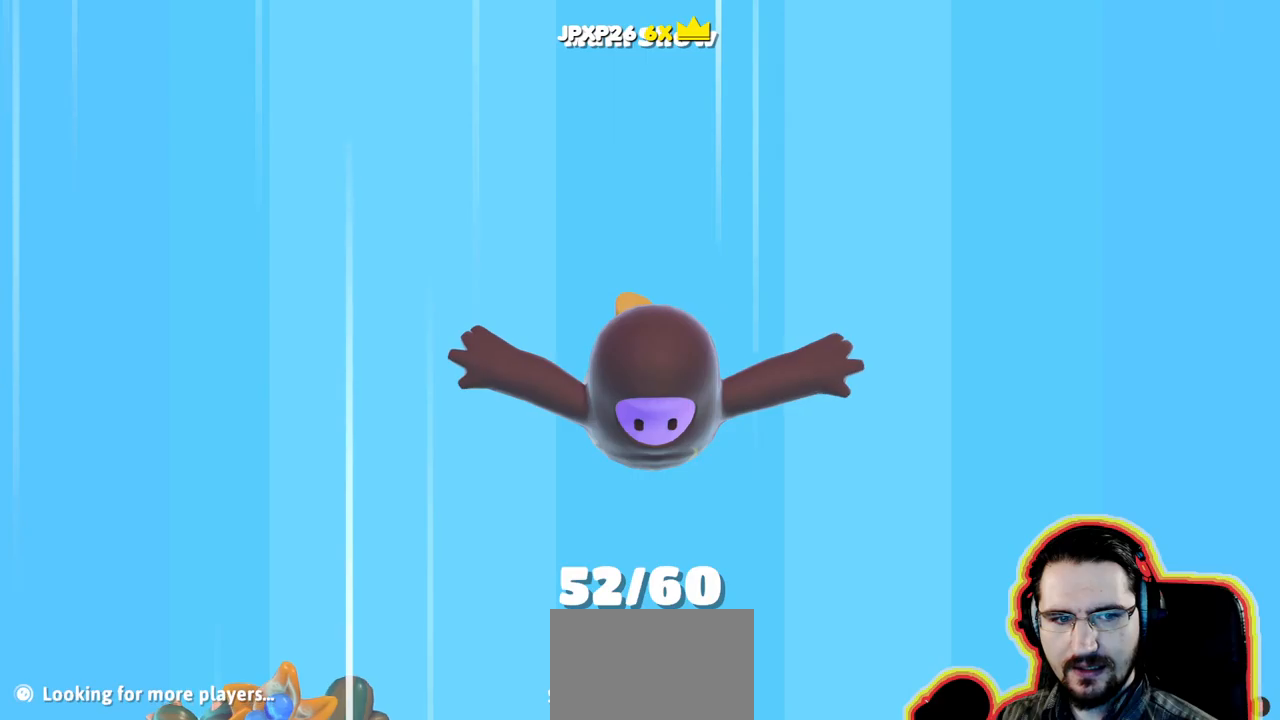
{"dt_ms": 500, "buttons": [], "left_stick": "down-right", "right_stick": "center"}
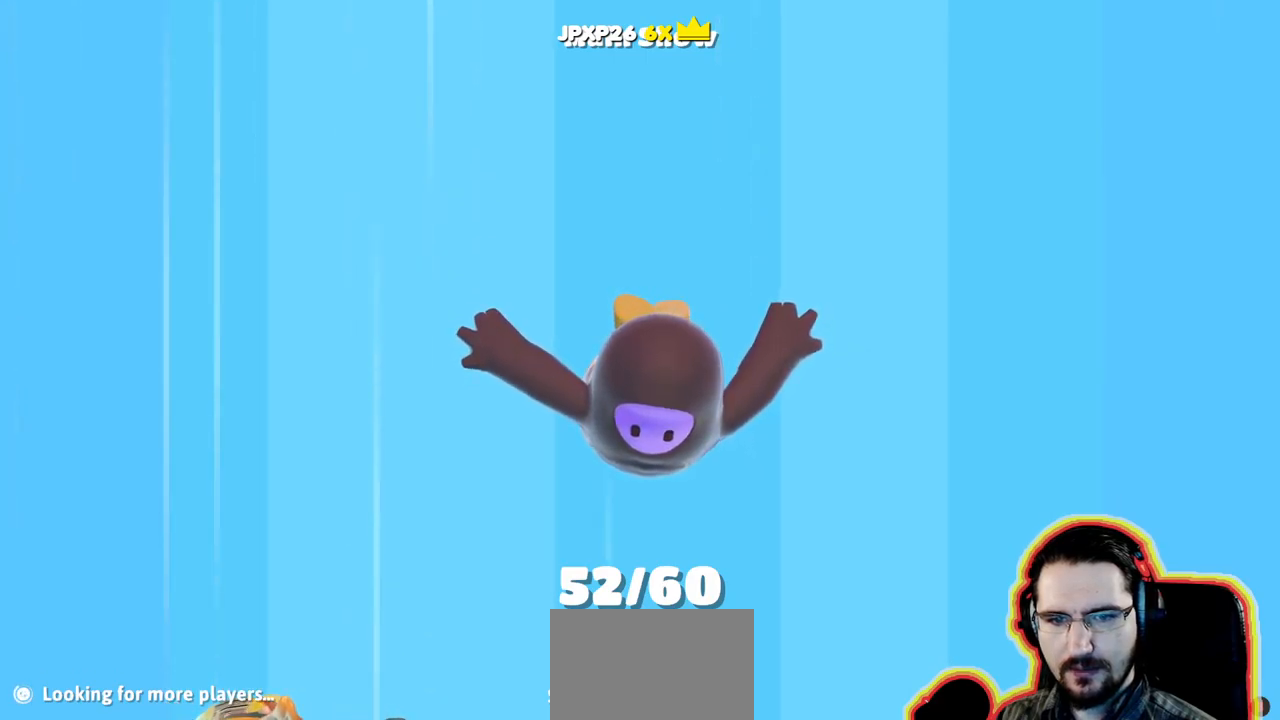
{"dt_ms": 500, "buttons": [], "left_stick": "down-right", "right_stick": "center"}
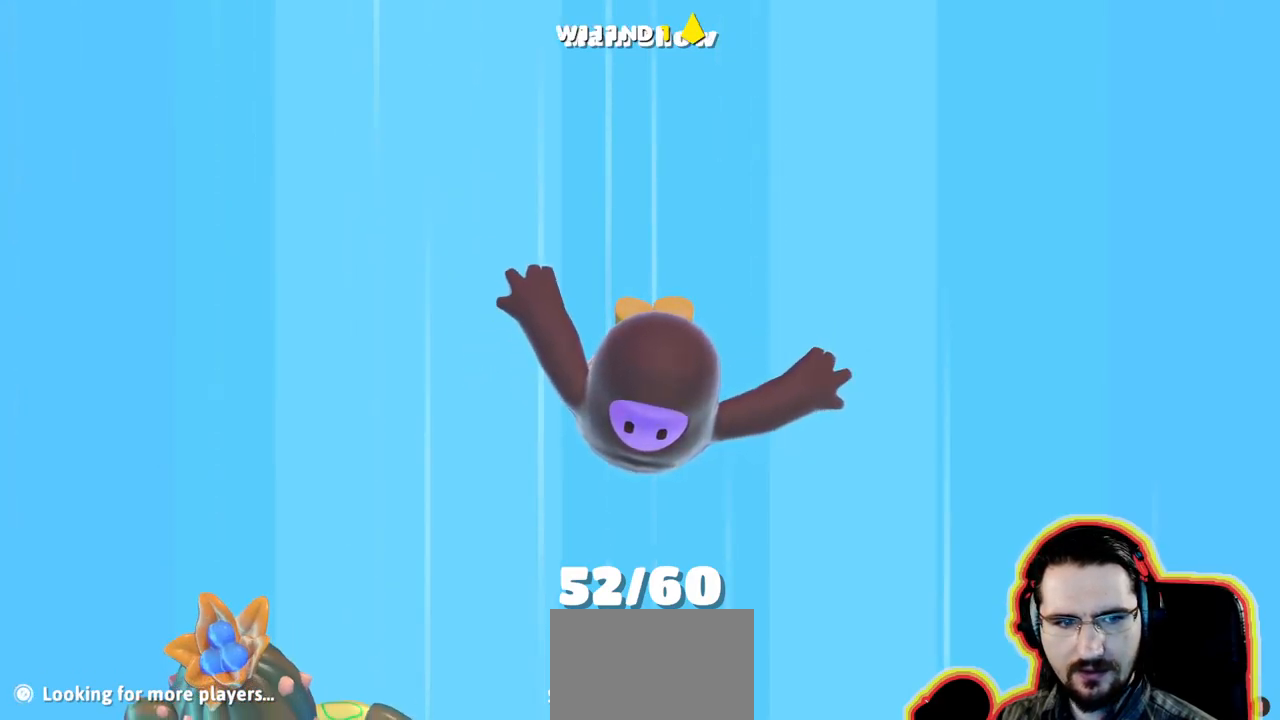
{"dt_ms": 500, "buttons": [], "left_stick": "center", "right_stick": "center", "events": [[166, "left_stick", "center"]]}
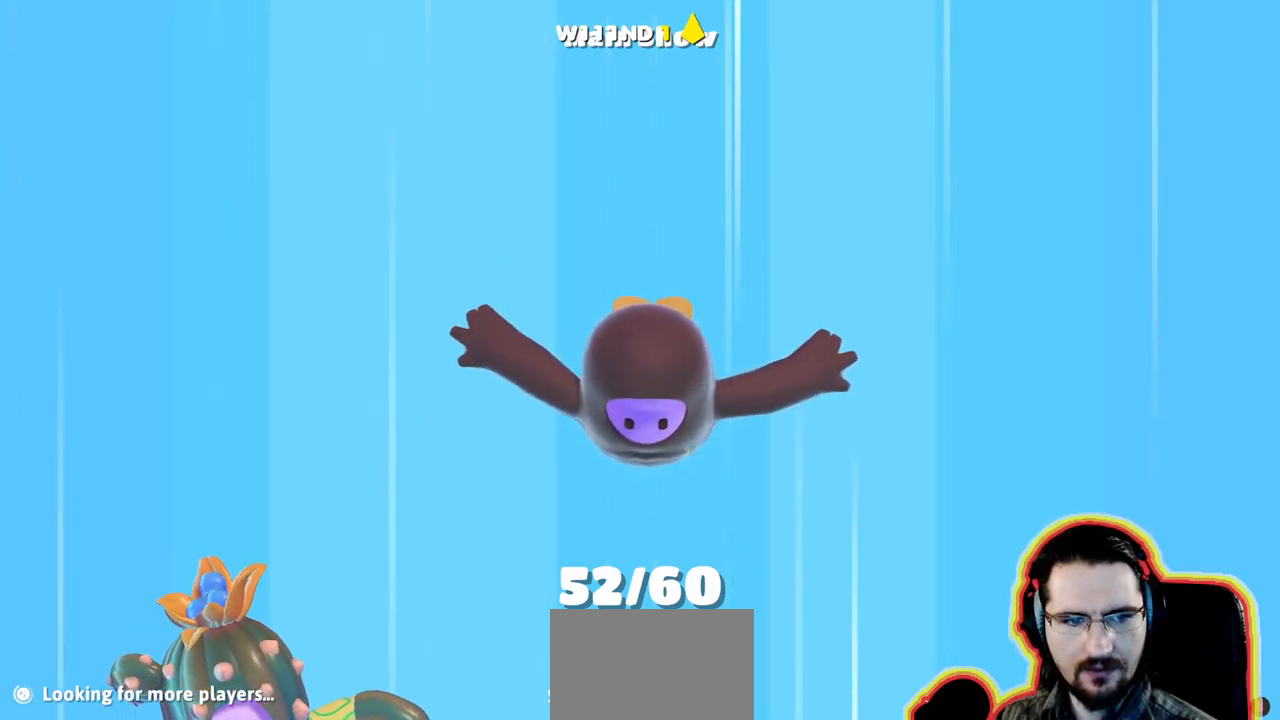
{"dt_ms": 500, "buttons": [], "left_stick": "up-left", "right_stick": "center", "events": [[450, "left_stick", "up-left"]]}
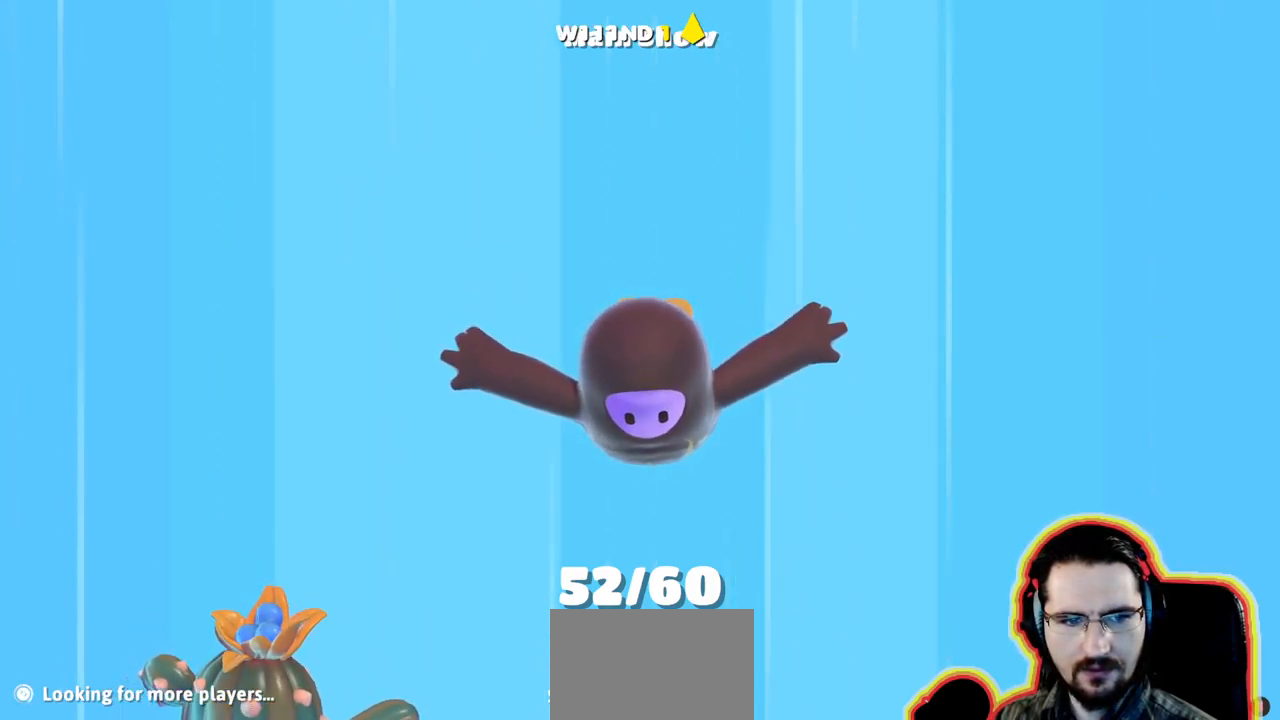
{"dt_ms": 500, "buttons": [], "left_stick": "up", "right_stick": "up"}
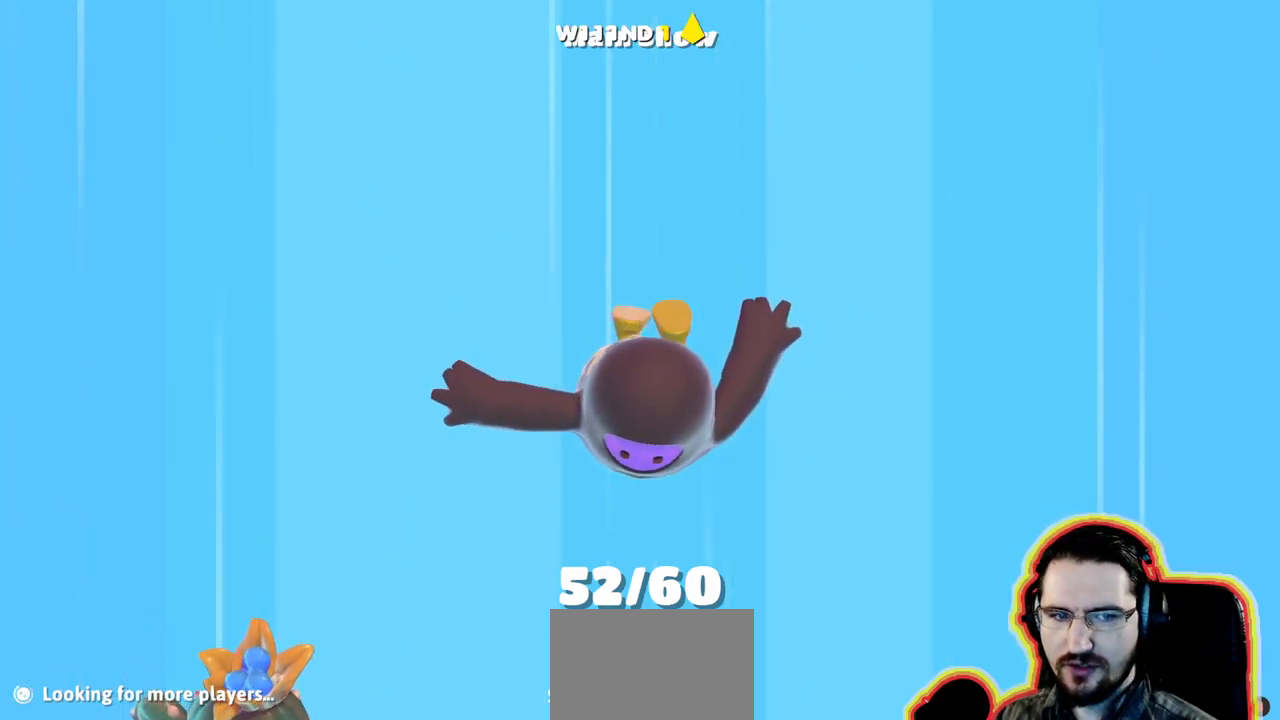
{"dt_ms": 500, "buttons": [], "left_stick": "down", "right_stick": "center", "events": [[200, "left_stick", "center"], [316, "left_stick", "down"], [366, "right_stick", "center"]]}
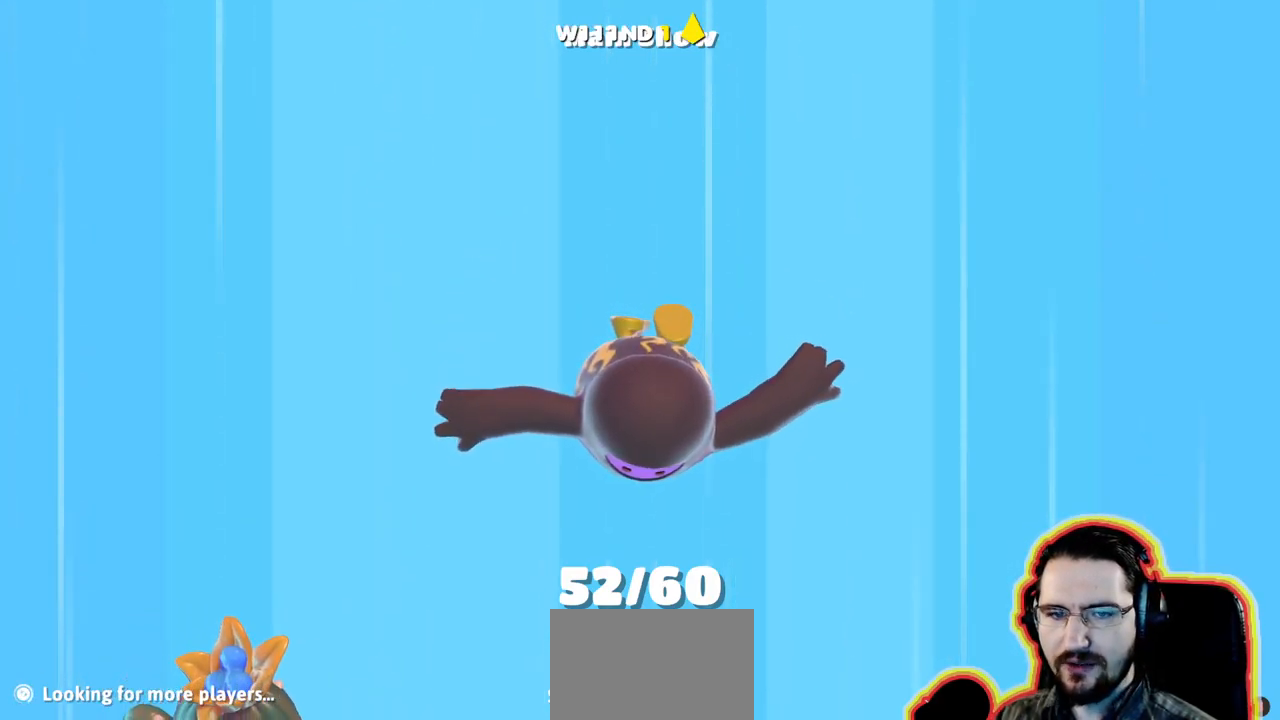
{"dt_ms": 500, "buttons": [], "left_stick": "center", "right_stick": "center"}
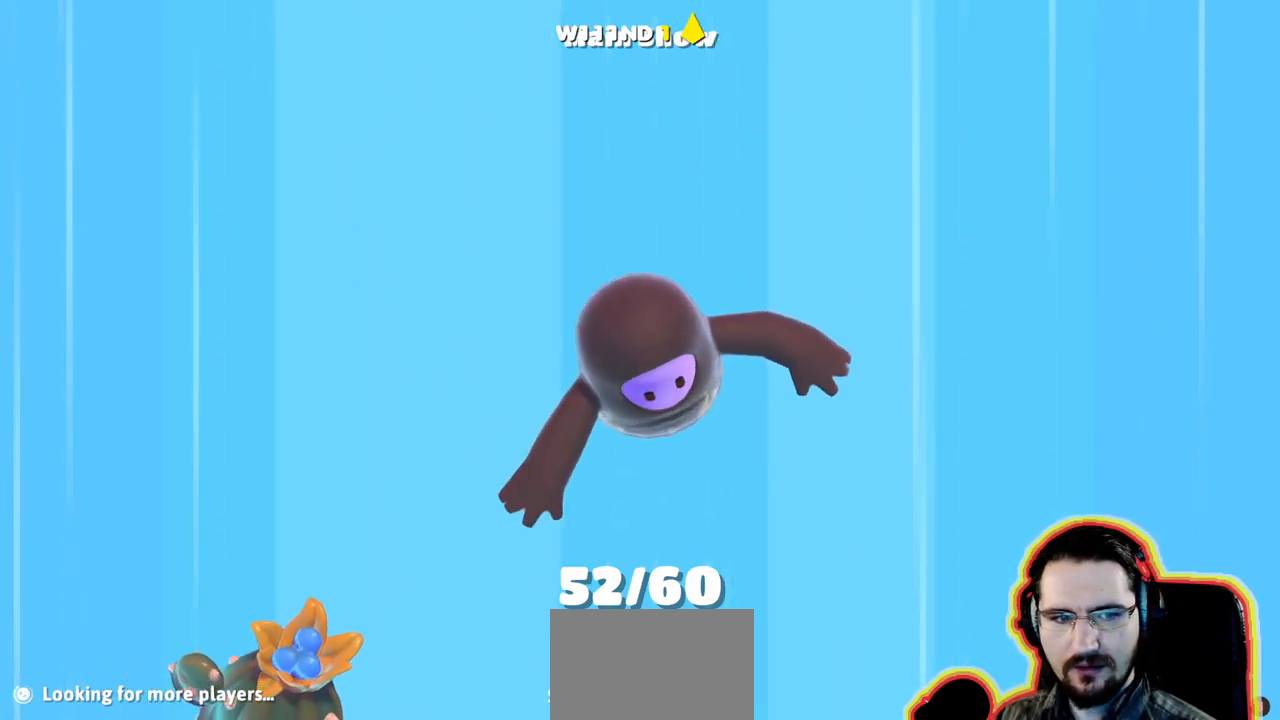
{"dt_ms": 500, "buttons": ["R2"], "left_stick": "down", "right_stick": "center", "events": [[116, "left_stick", "down"], [466, "R2", "down"]]}
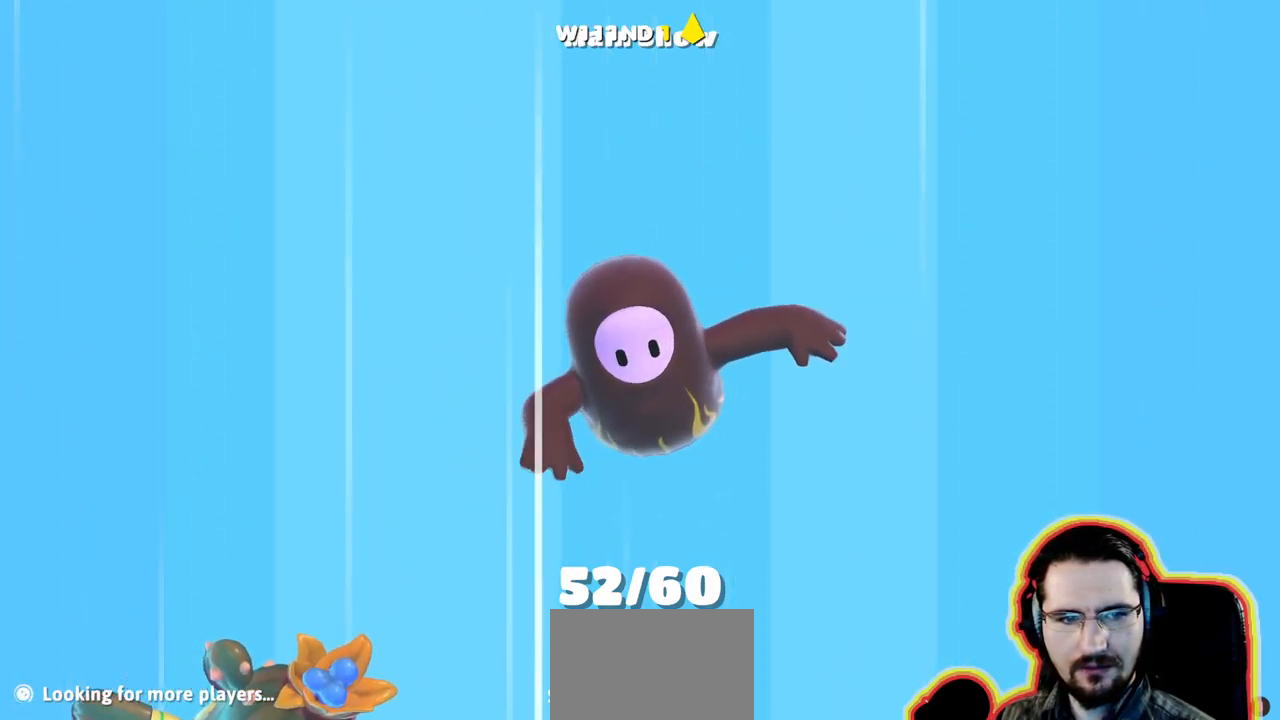
{"dt_ms": 1000, "buttons": [], "left_stick": "center", "right_stick": "center"}
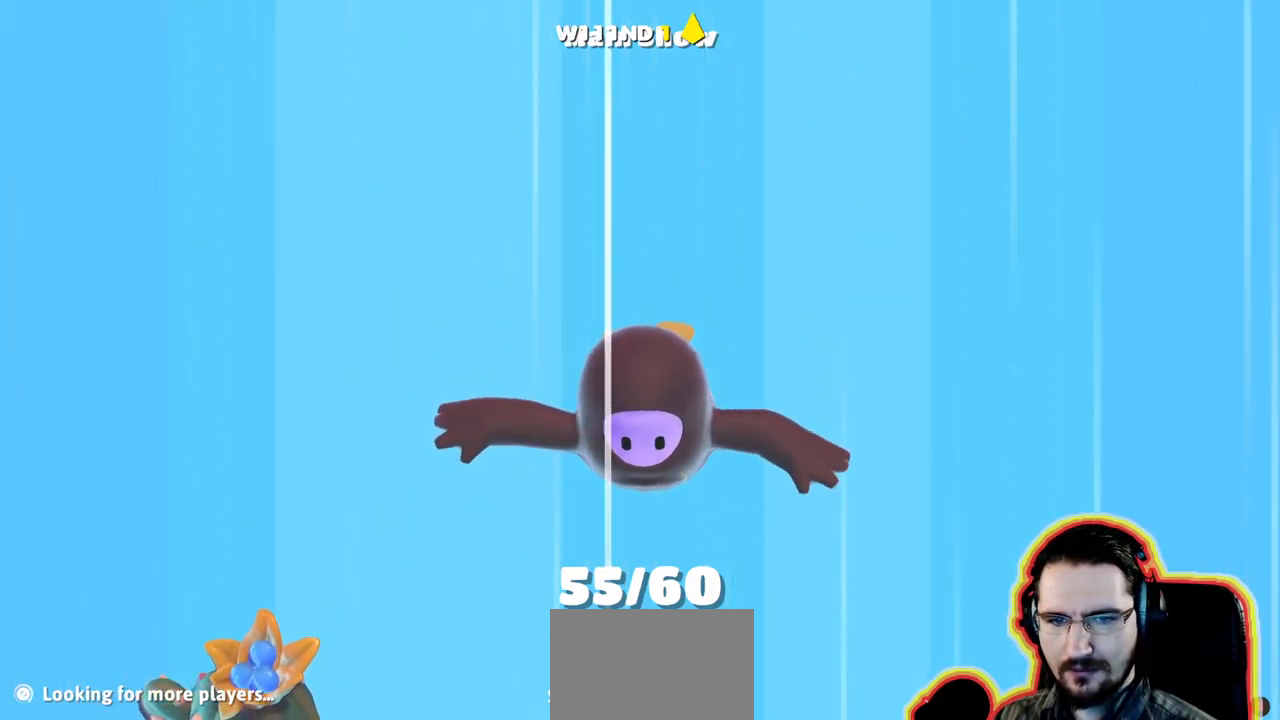
{"dt_ms": 500, "buttons": [], "left_stick": "center", "right_stick": "center", "events": [[117, "L2", "down"], [150, "R1", "down"], [217, "R1", "up"], [350, "L2", "up"]]}
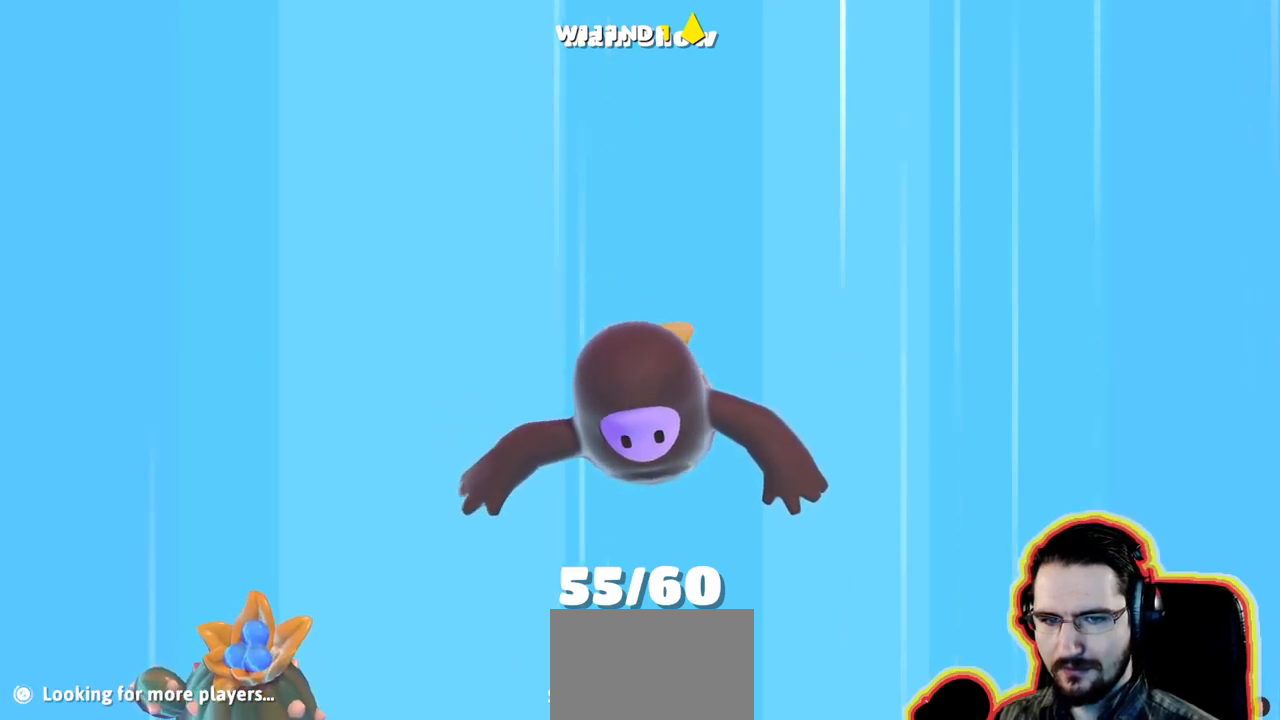
{"dt_ms": 500, "buttons": [], "left_stick": "center", "right_stick": "center", "events": []}
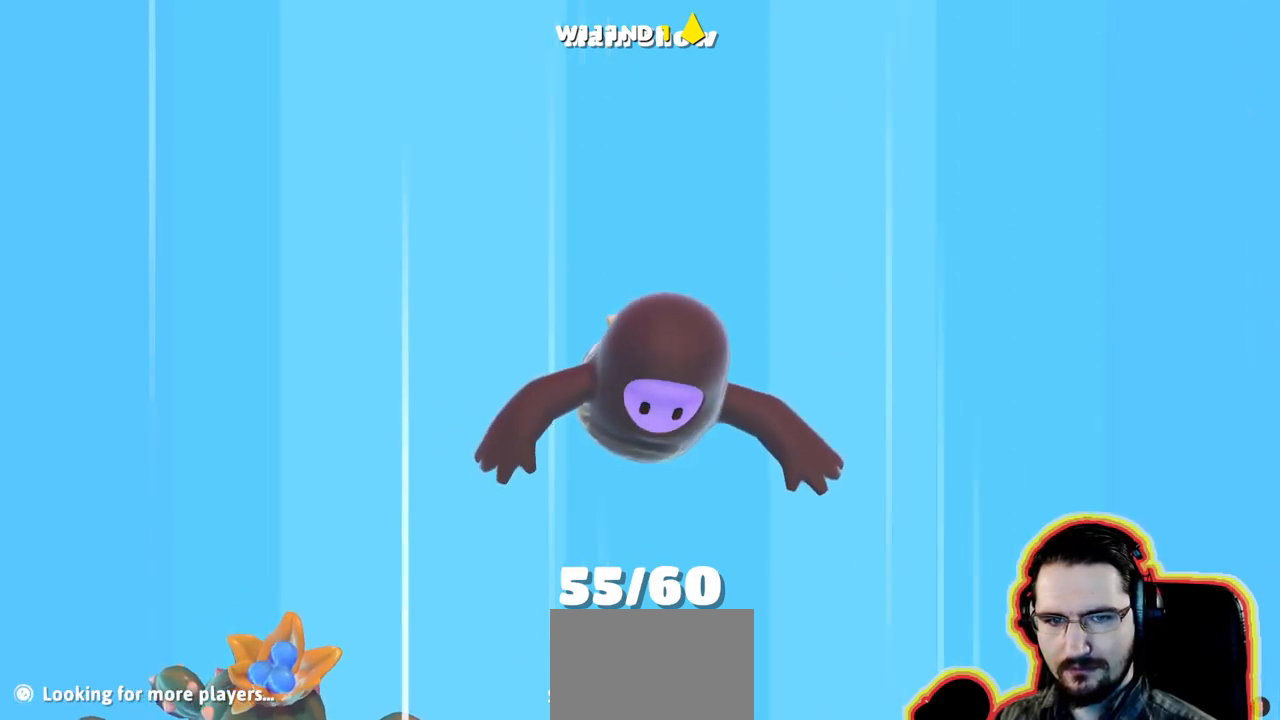
{"dt_ms": 500, "buttons": [], "left_stick": "center", "right_stick": "center", "events": []}
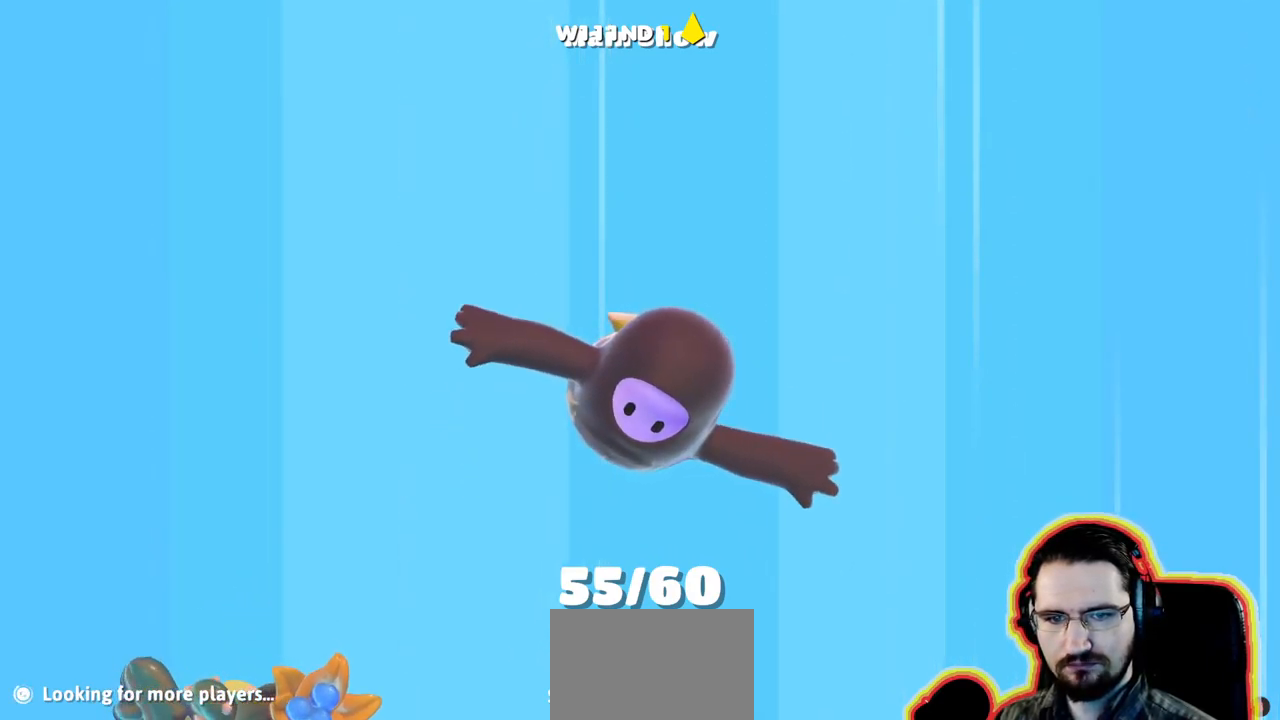
{"dt_ms": 500, "buttons": [], "left_stick": "right", "right_stick": "center", "events": [[150, "left_stick", "up"], [300, "left_stick", "left"], [400, "left_stick", "down"], [450, "left_stick", "right"]]}
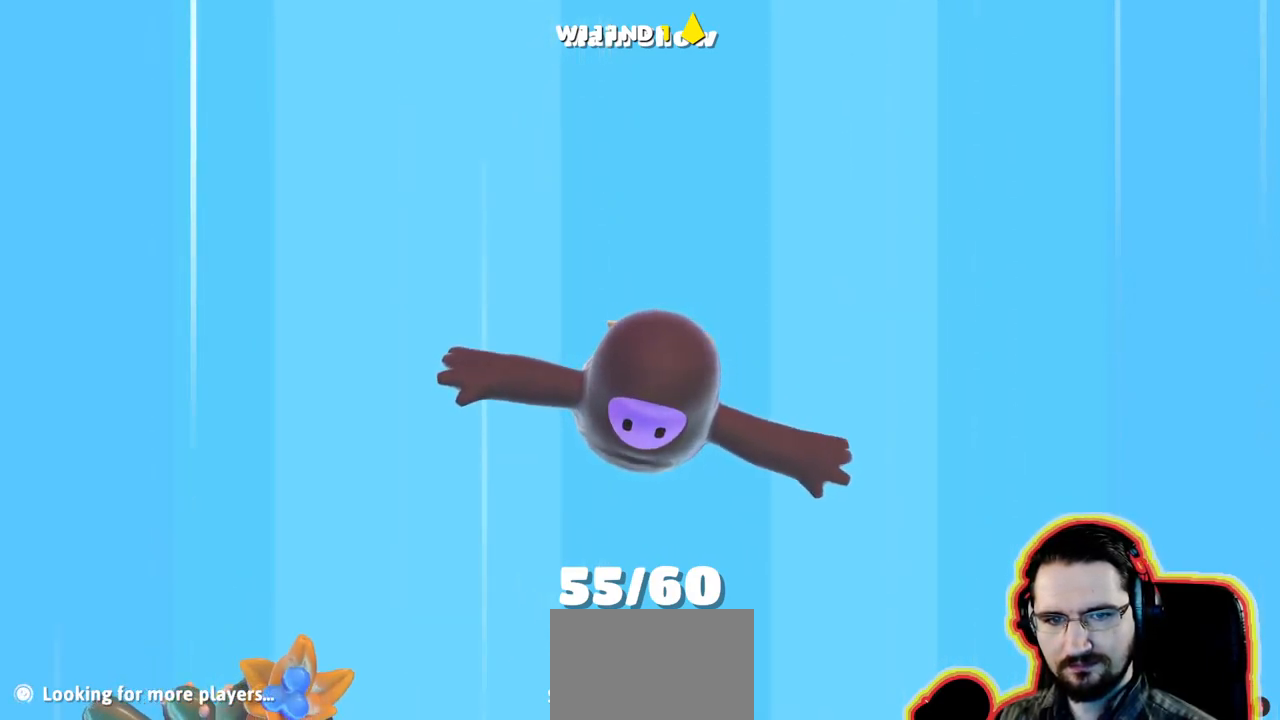
{"dt_ms": 500, "buttons": [], "left_stick": "center", "right_stick": "center", "events": [[100, "left_stick", "up"], [167, "left_stick", "center"]]}